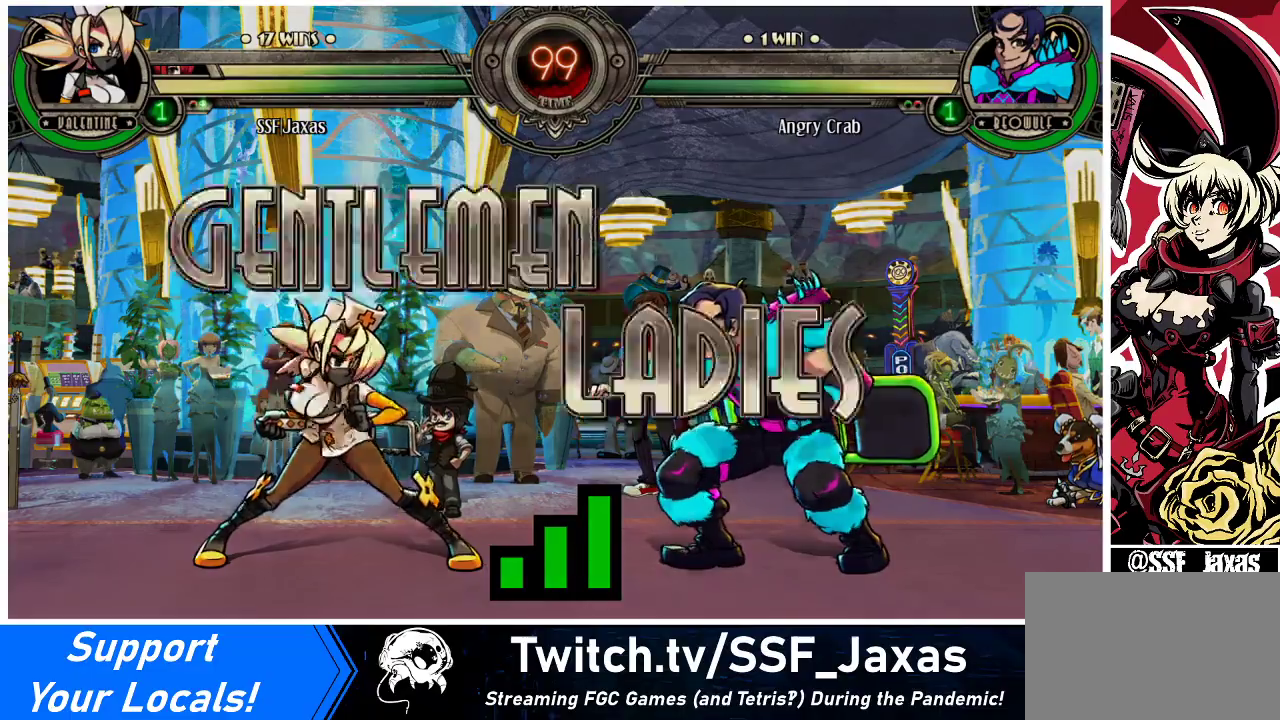
Gameplay with a controller (arcade stick); each line is a JSON object with the inputs held at the frame after it. "events" lists button and stick changes between this image and that frame as [ms after this image, input, new state], when the widget could be followed in between. Not read: L3 R3.
{"buttons": ["DPAD_UP", "DPAD_RIGHT"], "events": [[233, "DPAD_LEFT", "up"], [267, "DPAD_RIGHT", "down"], [367, "DPAD_UP", "down"]]}
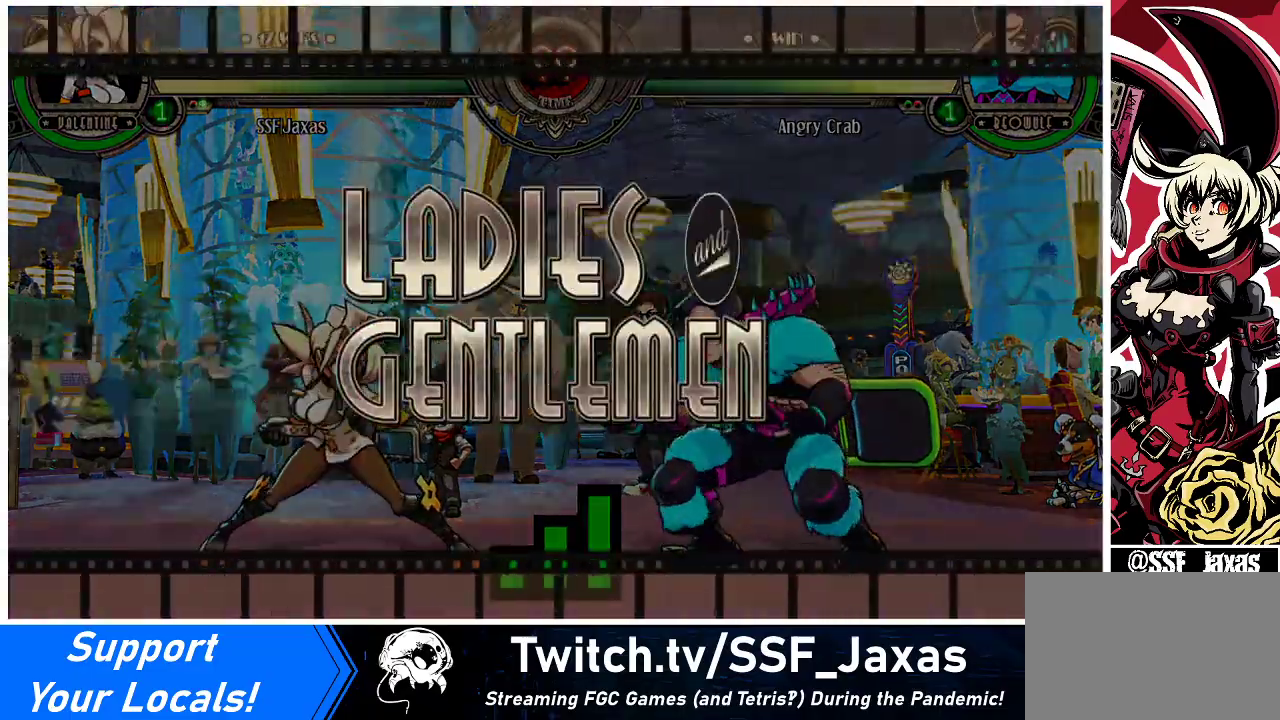
{"buttons": ["DPAD_UP", "DPAD_RIGHT"], "events": []}
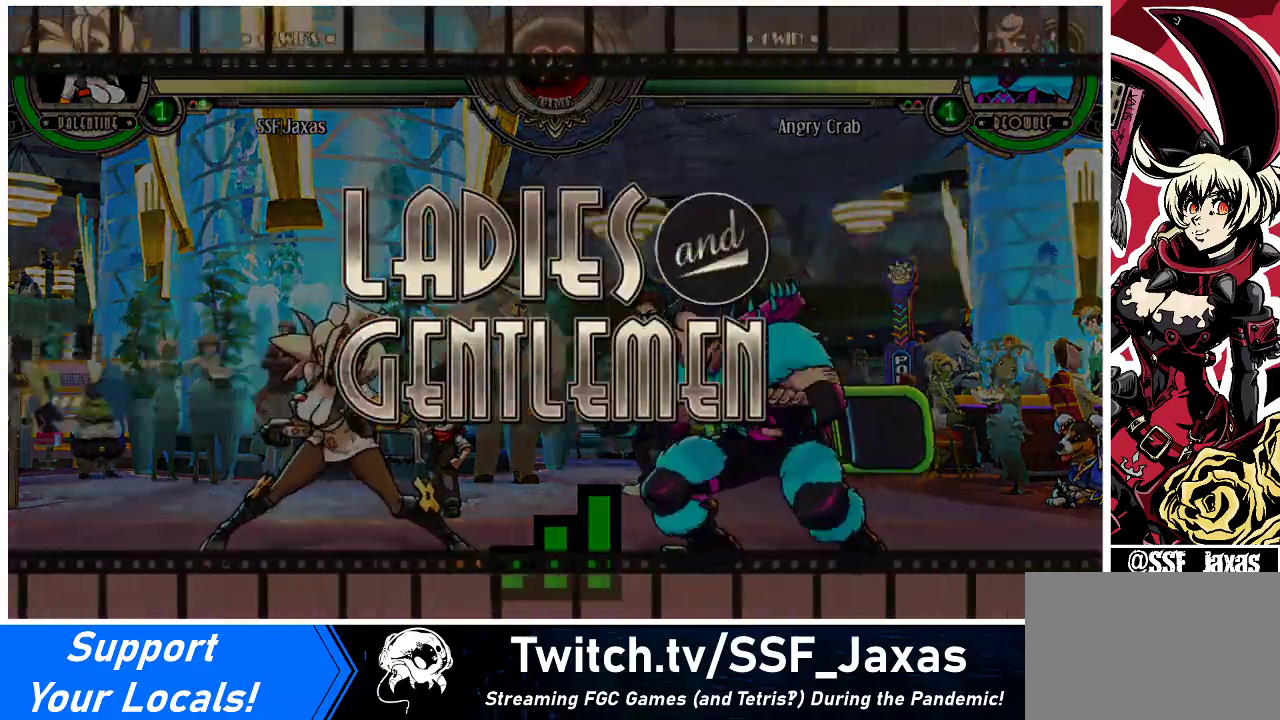
{"buttons": ["DPAD_UP", "DPAD_RIGHT"], "events": []}
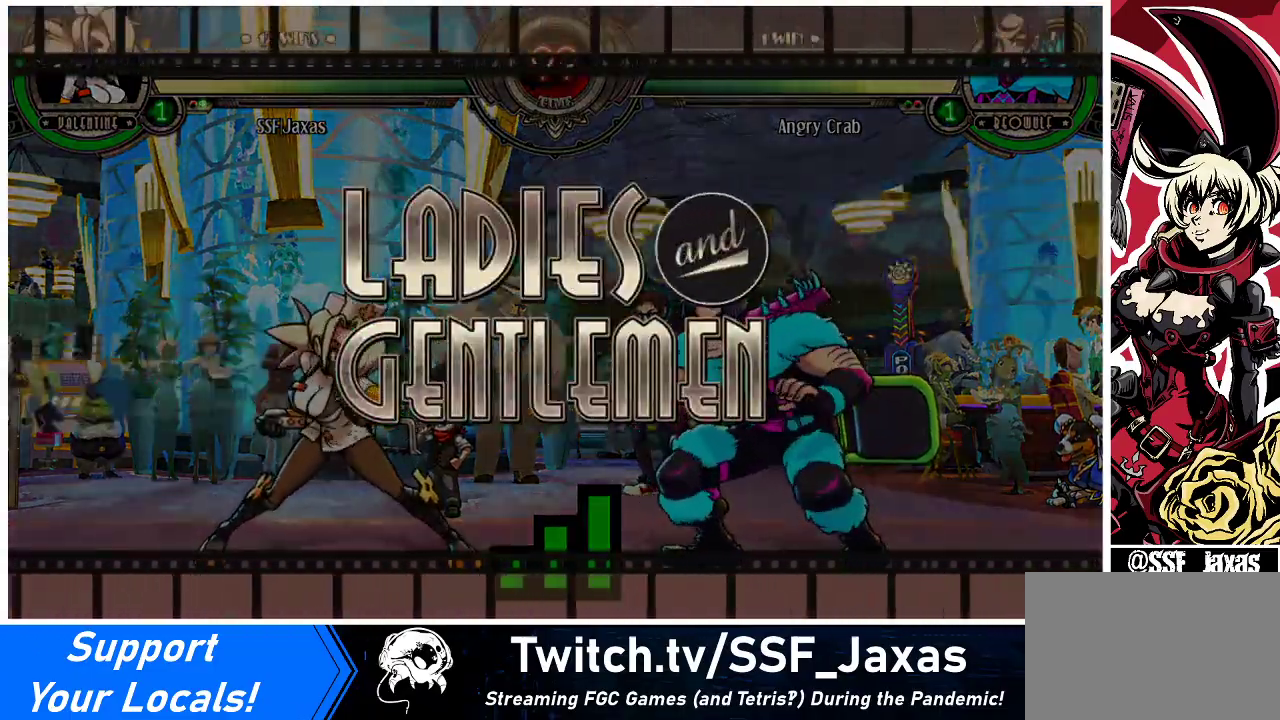
{"buttons": ["DPAD_UP", "DPAD_RIGHT"], "events": []}
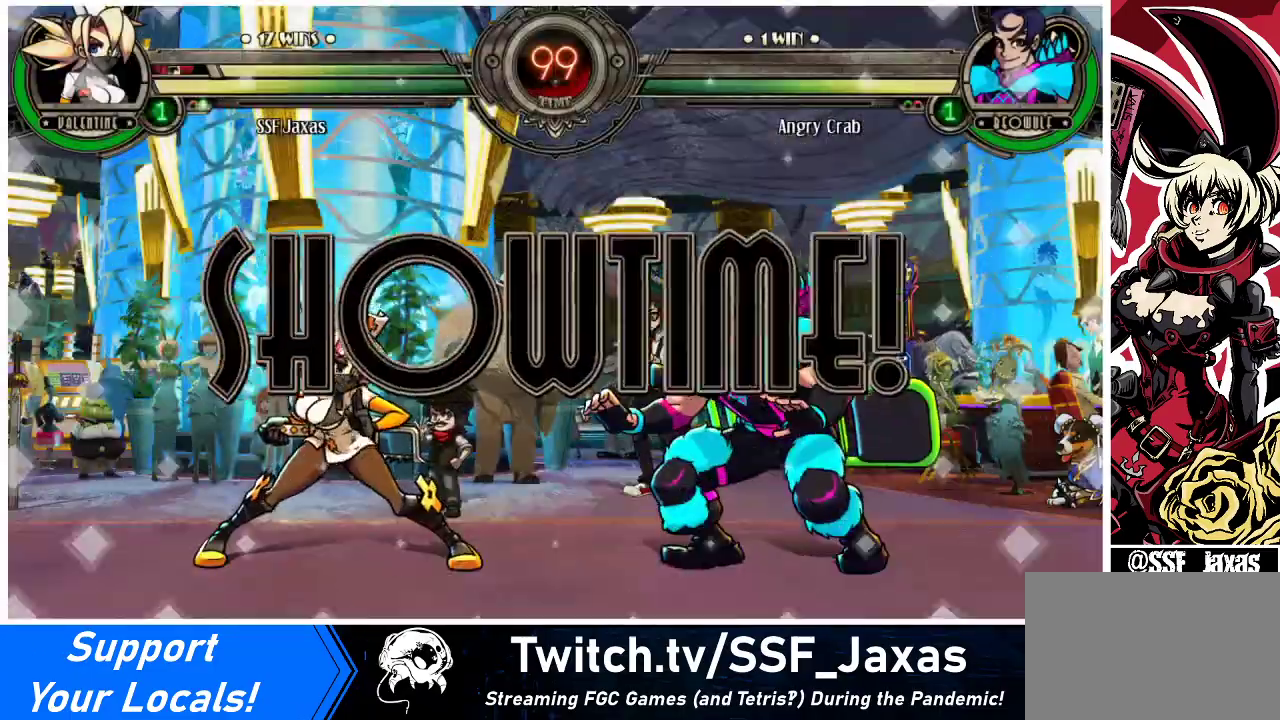
{"buttons": ["DPAD_UP", "DPAD_RIGHT"], "events": []}
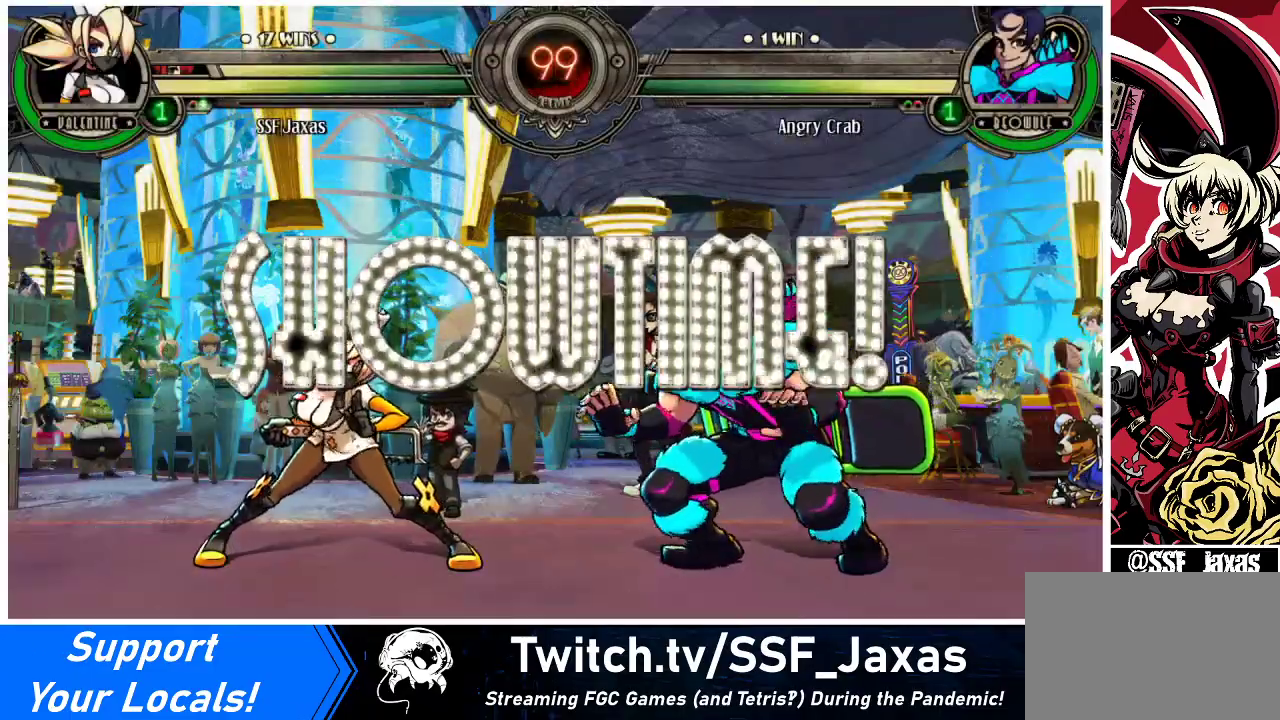
{"buttons": ["DPAD_LEFT"], "events": [[367, "DPAD_RIGHT", "up"], [400, "DPAD_LEFT", "down"], [433, "DPAD_UP", "up"]]}
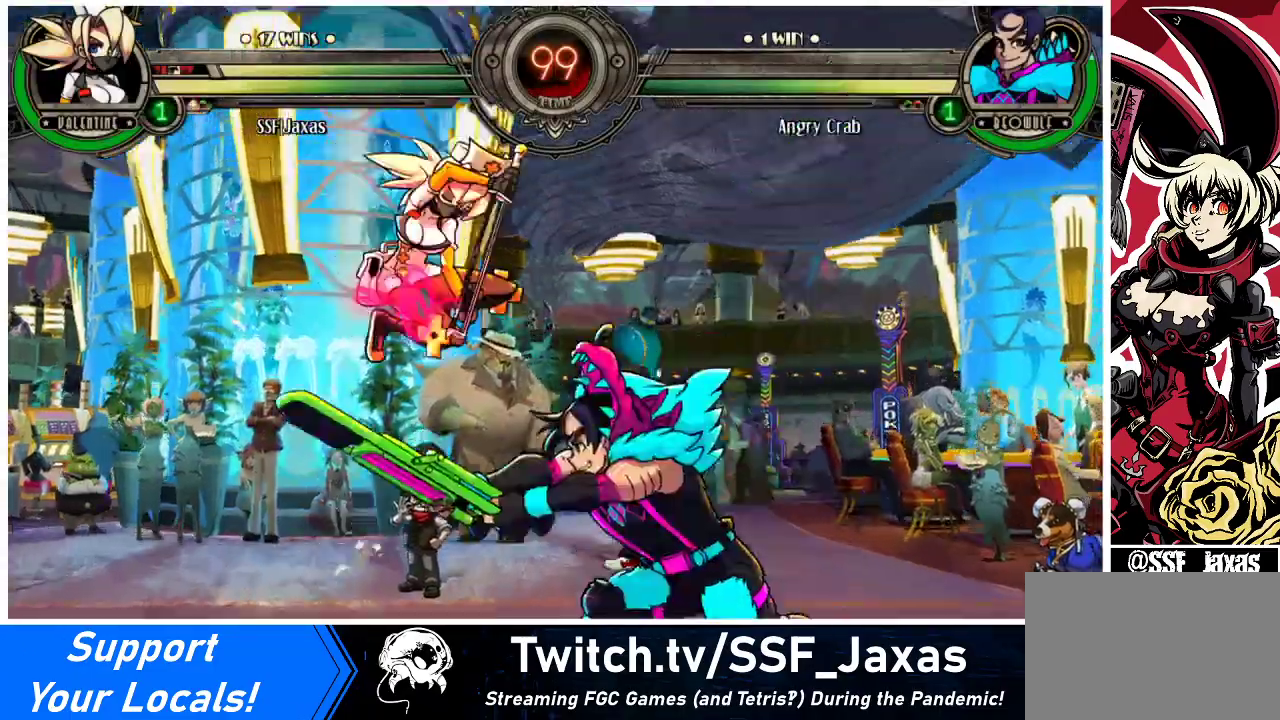
{"buttons": ["DPAD_LEFT"], "events": [[267, "R2", "down"], [367, "R2", "up"]]}
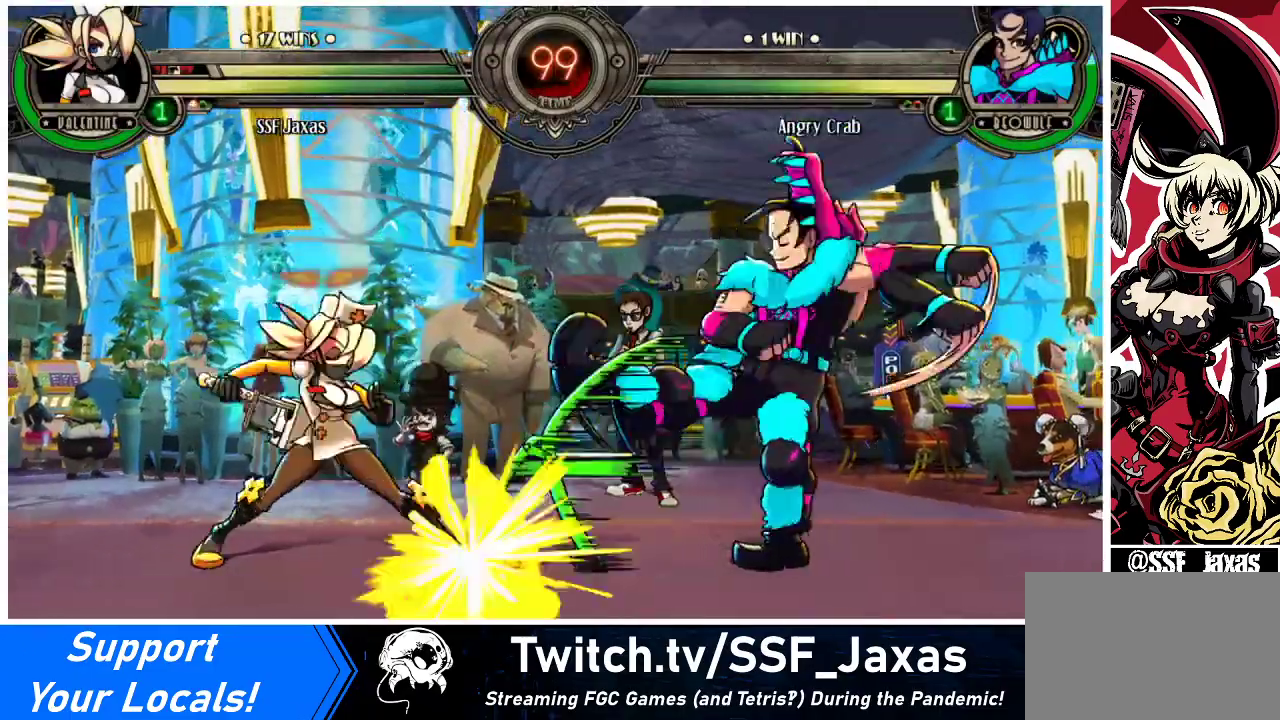
{"buttons": ["DPAD_DOWN", "DPAD_LEFT"], "events": [[333, "DPAD_DOWN", "down"]]}
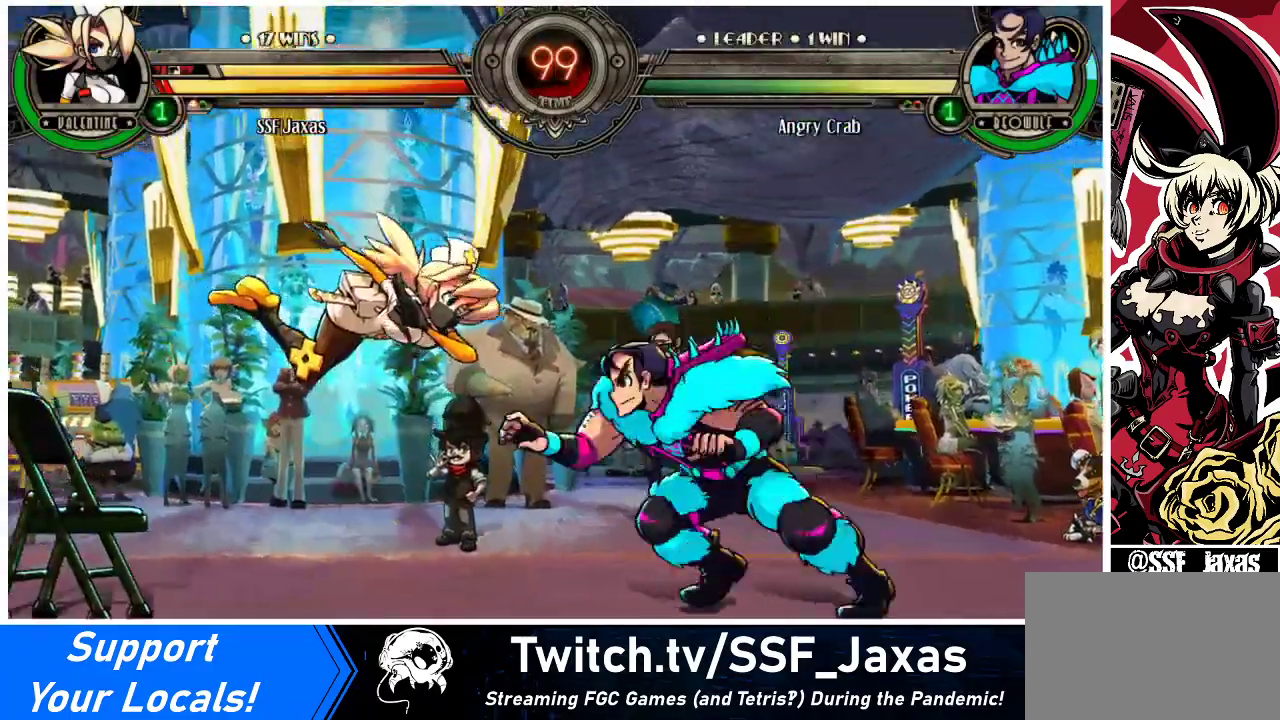
{"buttons": ["DPAD_LEFT"], "events": [[33, "DPAD_DOWN", "up"], [100, "SQUARE", "down"], [333, "SQUARE", "up"]]}
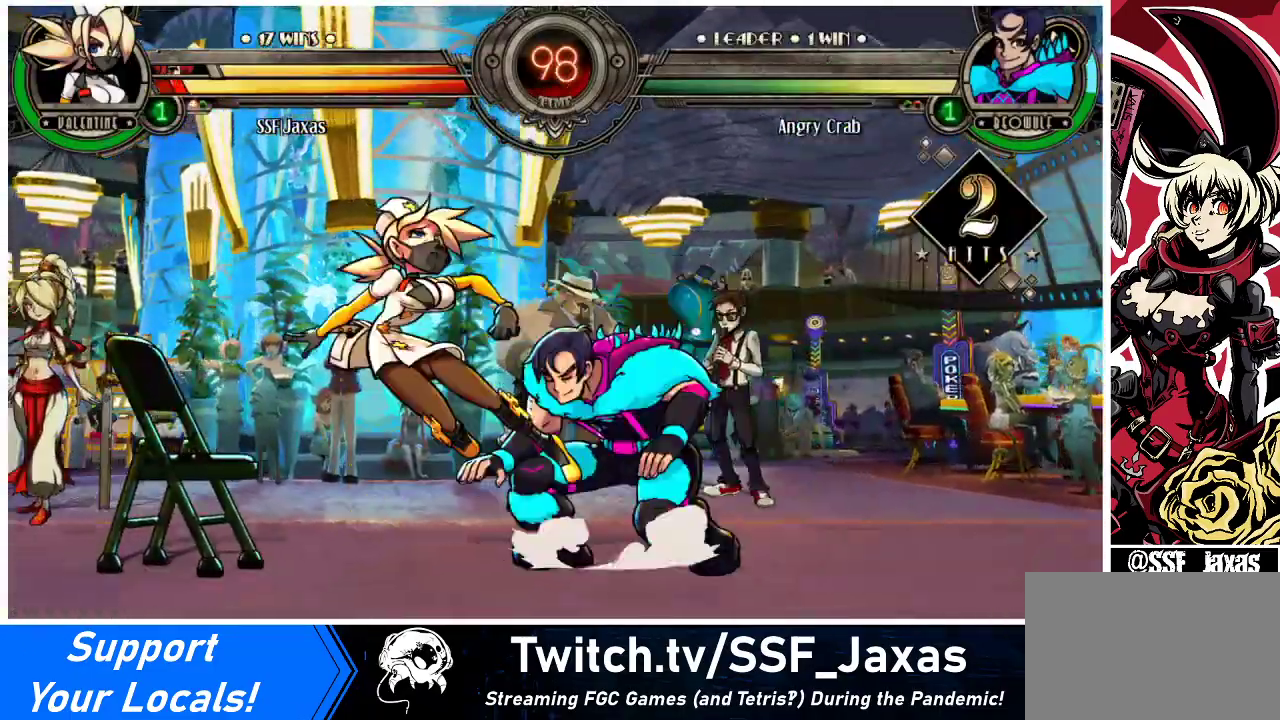
{"buttons": ["DPAD_DOWN", "DPAD_LEFT"], "events": [[67, "SQUARE", "down"], [133, "DPAD_DOWN", "down"], [200, "SQUARE", "up"]]}
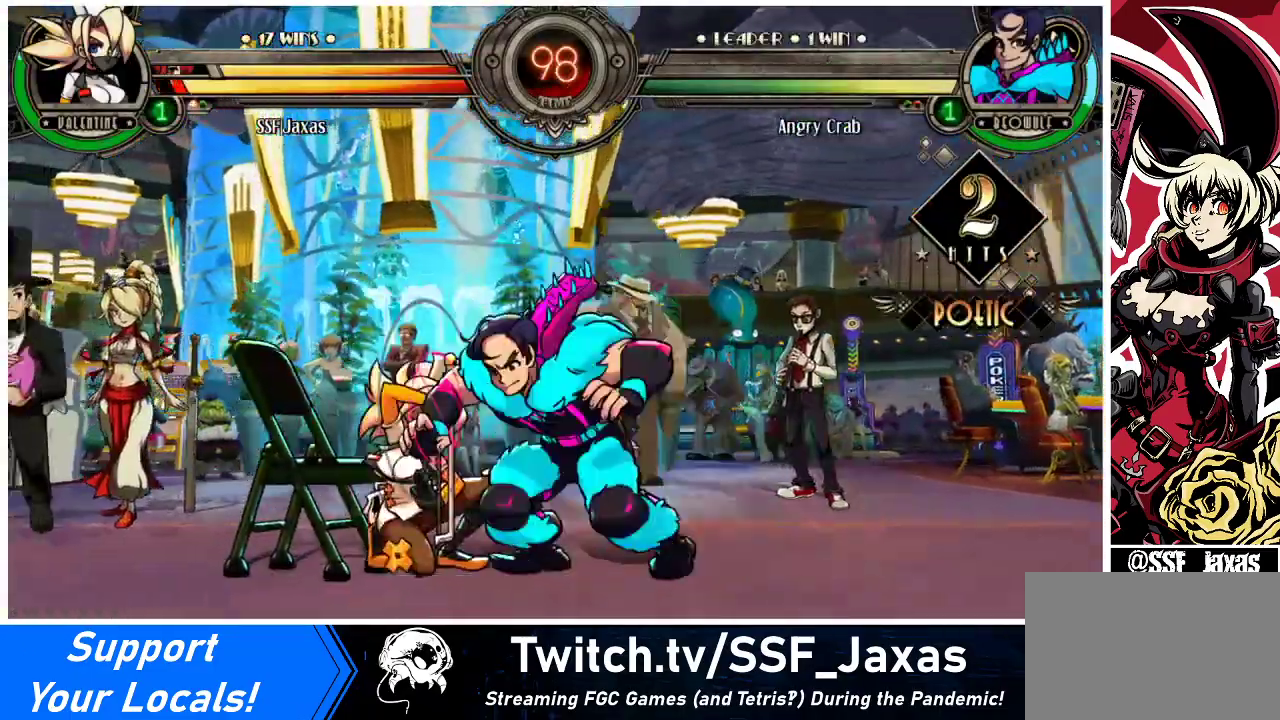
{"buttons": ["SQUARE", "TRIANGLE", "DPAD_DOWN", "DPAD_LEFT"], "events": [[433, "SQUARE", "down"], [433, "TRIANGLE", "down"]]}
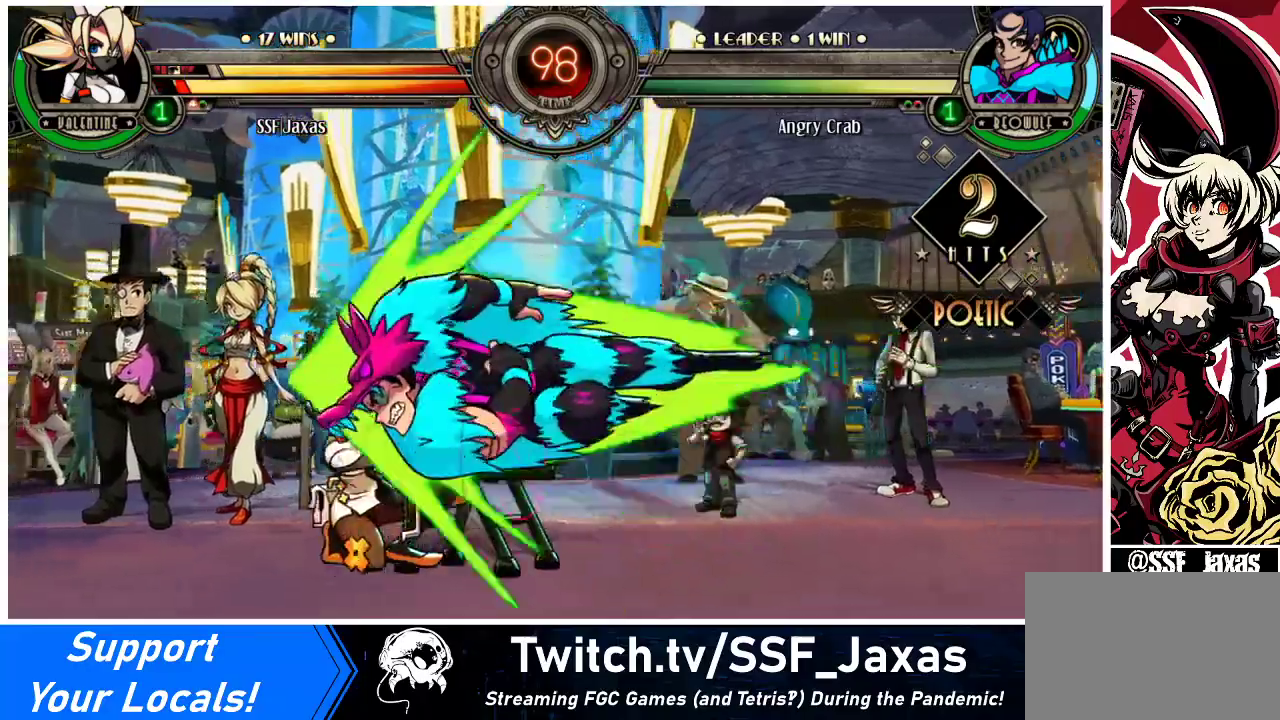
{"buttons": ["SQUARE", "TRIANGLE", "DPAD_DOWN", "DPAD_LEFT"], "events": [[33, "TRIANGLE", "up"], [67, "SQUARE", "up"], [100, "DPAD_DOWN", "up"], [400, "DPAD_DOWN", "down"], [433, "SQUARE", "down"], [433, "TRIANGLE", "down"]]}
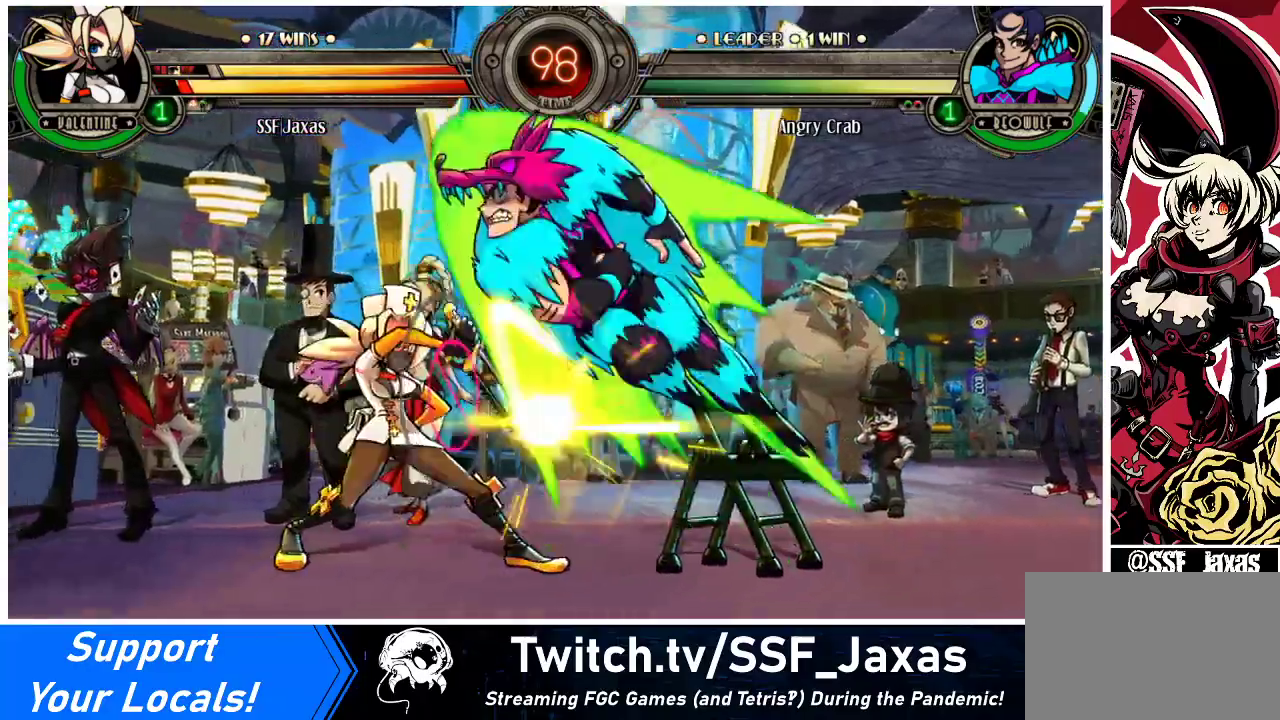
{"buttons": ["TRIANGLE", "DPAD_LEFT"], "events": [[33, "SQUARE", "up"], [33, "TRIANGLE", "up"], [233, "DPAD_DOWN", "up"], [467, "TRIANGLE", "down"]]}
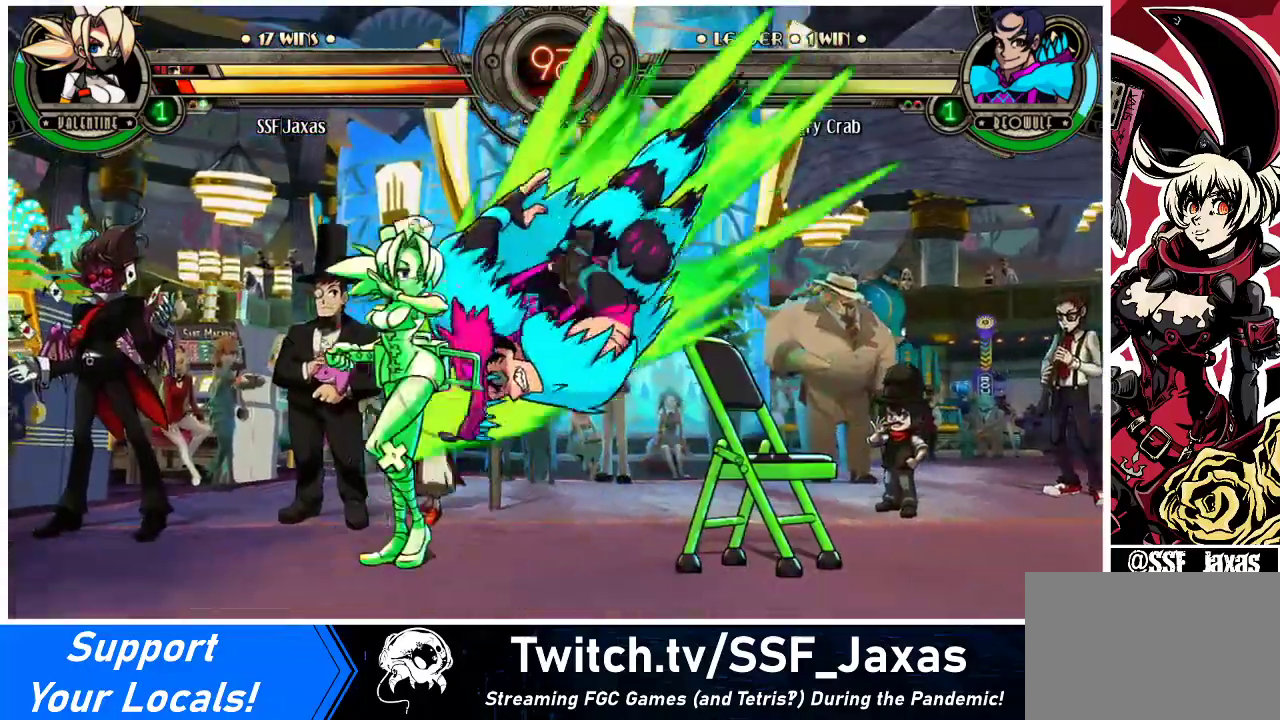
{"buttons": ["TRIANGLE"], "events": [[67, "TRIANGLE", "up"], [233, "TRIANGLE", "down"], [300, "DPAD_LEFT", "up"], [367, "TRIANGLE", "up"], [467, "TRIANGLE", "down"]]}
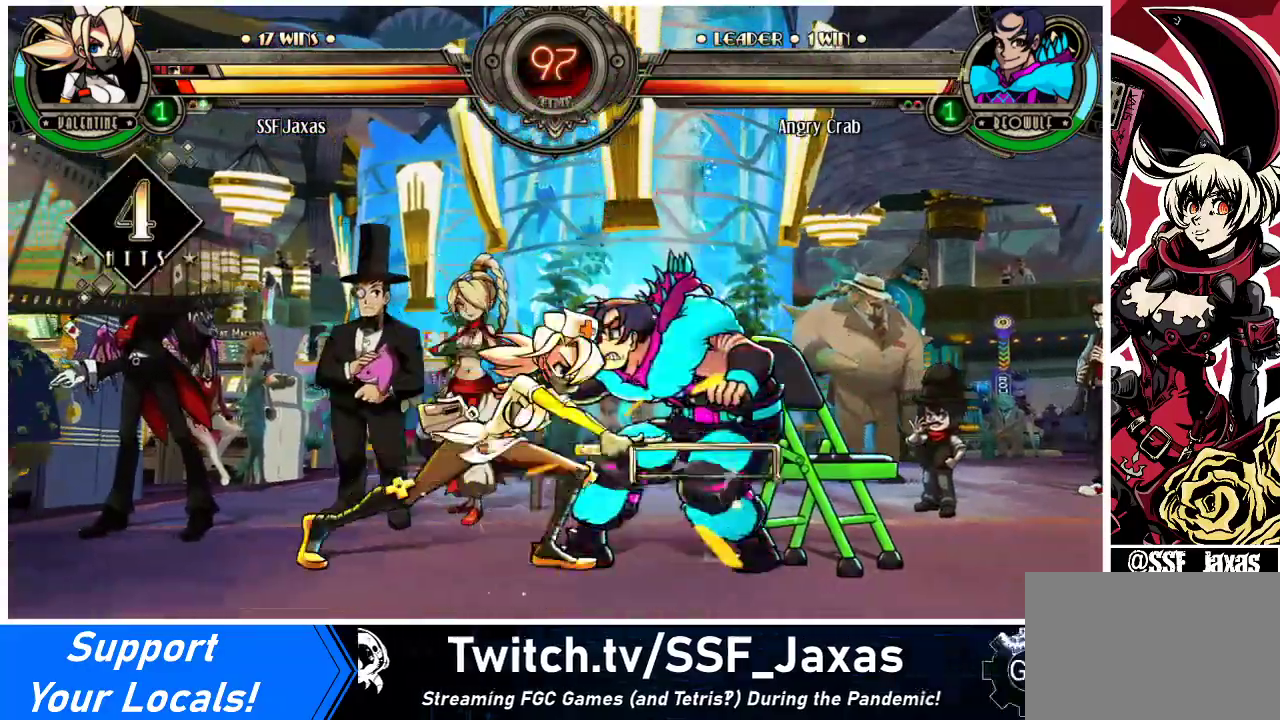
{"buttons": ["DPAD_DOWN"], "events": [[100, "TRIANGLE", "up"], [267, "DPAD_DOWN", "down"]]}
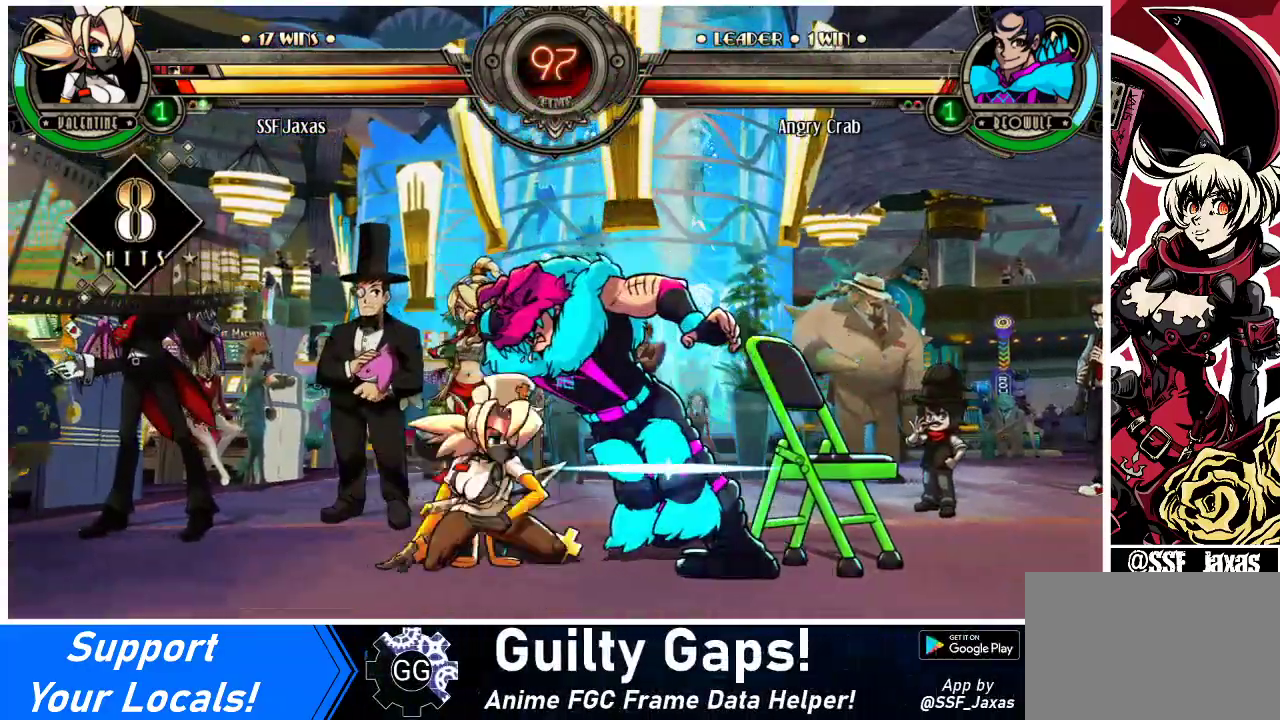
{"buttons": [], "events": [[33, "CIRCLE", "down"], [200, "CIRCLE", "up"], [300, "DPAD_DOWN", "up"]]}
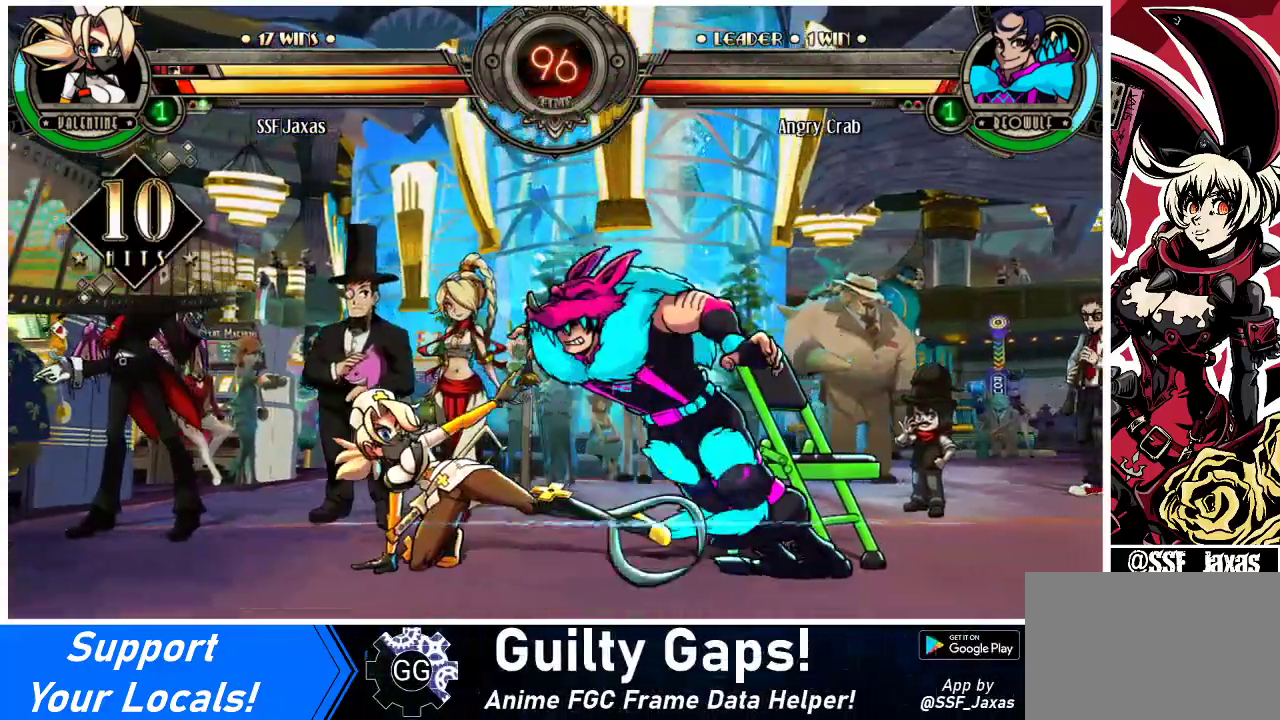
{"buttons": [], "events": [[33, "R2", "down"], [200, "R2", "up"], [333, "R2", "down"], [500, "R2", "up"]]}
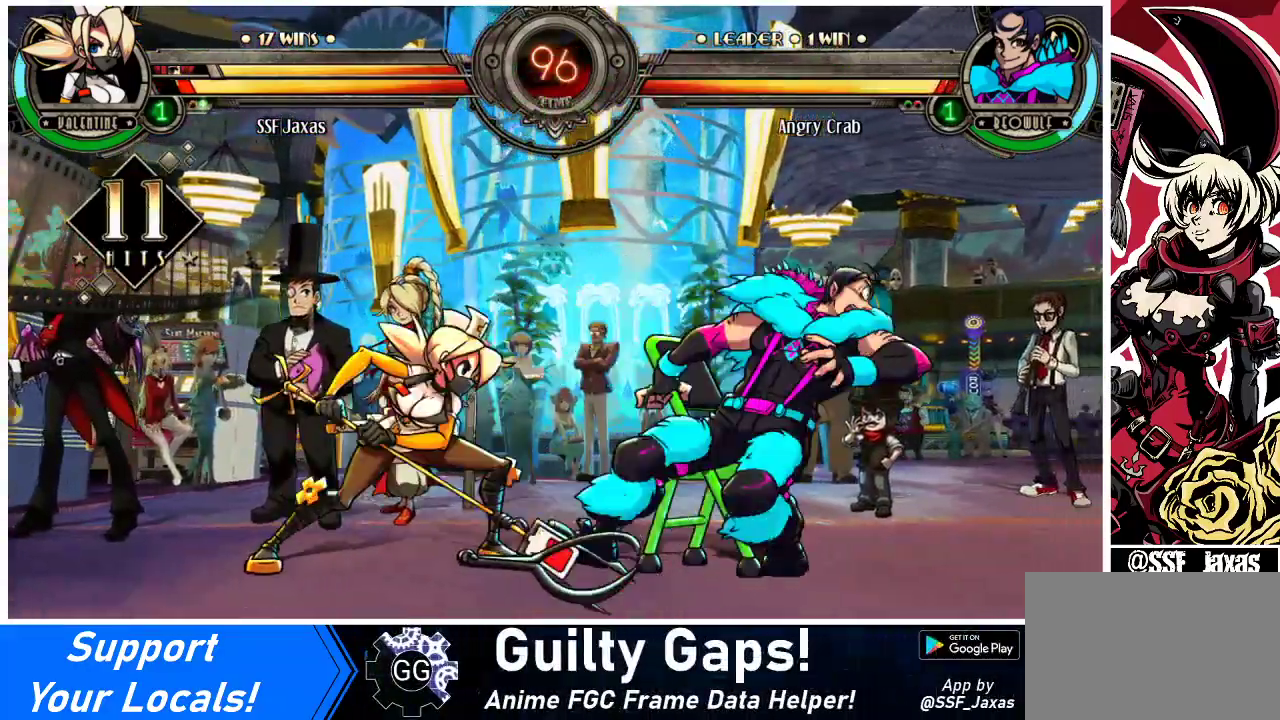
{"buttons": ["DPAD_RIGHT"], "events": [[200, "R2", "down"], [367, "R2", "up"], [433, "DPAD_DOWN", "down"], [467, "DPAD_RIGHT", "down"], [500, "DPAD_DOWN", "up"]]}
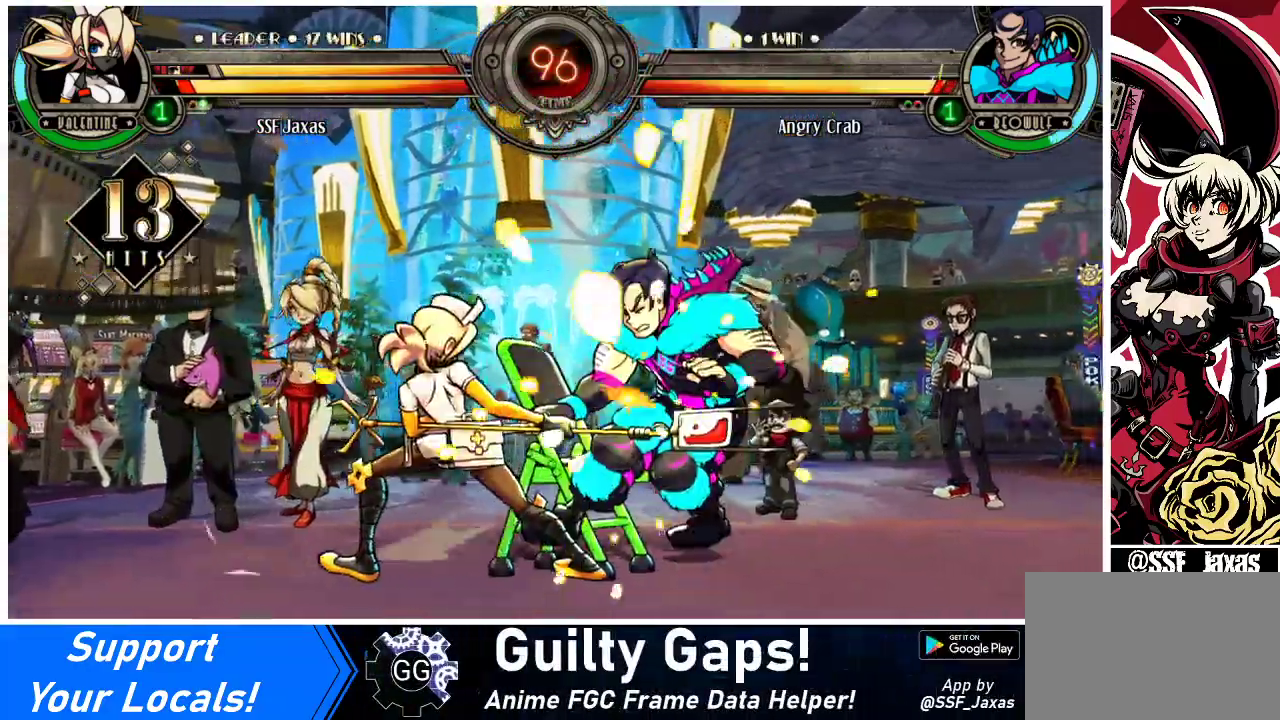
{"buttons": [], "events": [[33, "R2", "down"], [67, "DPAD_RIGHT", "up"], [167, "R2", "up"]]}
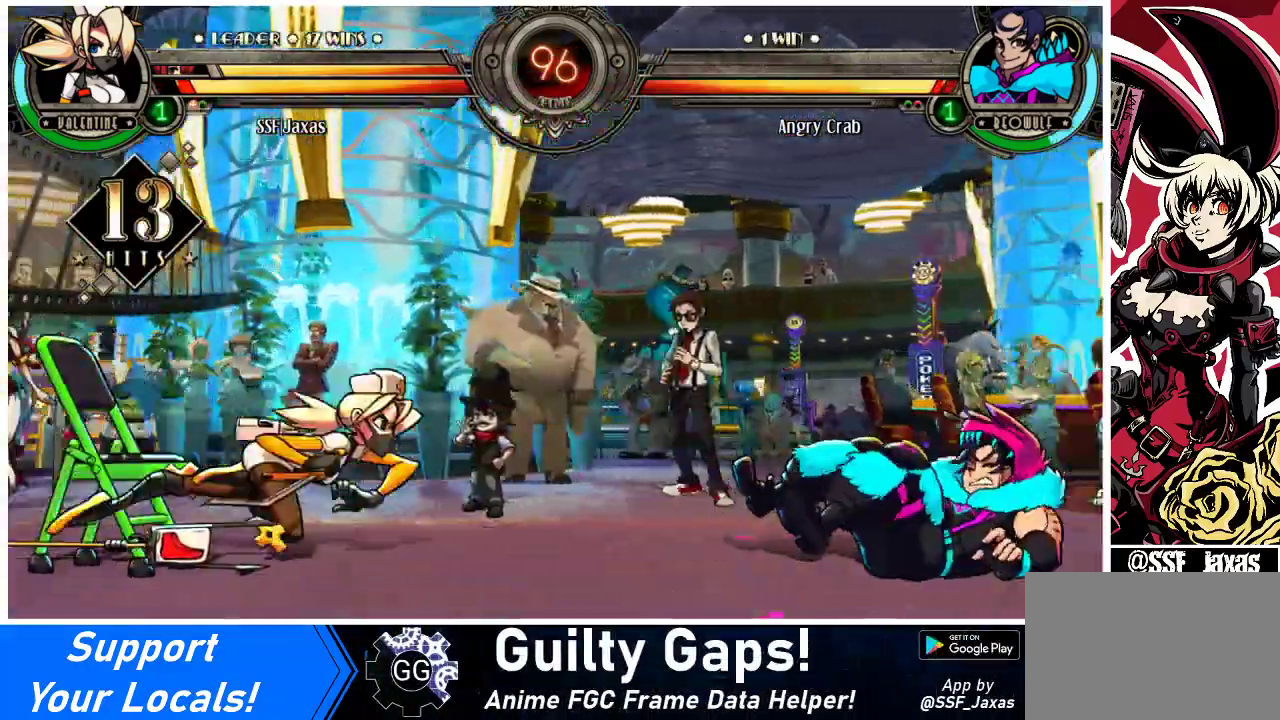
{"buttons": [], "events": []}
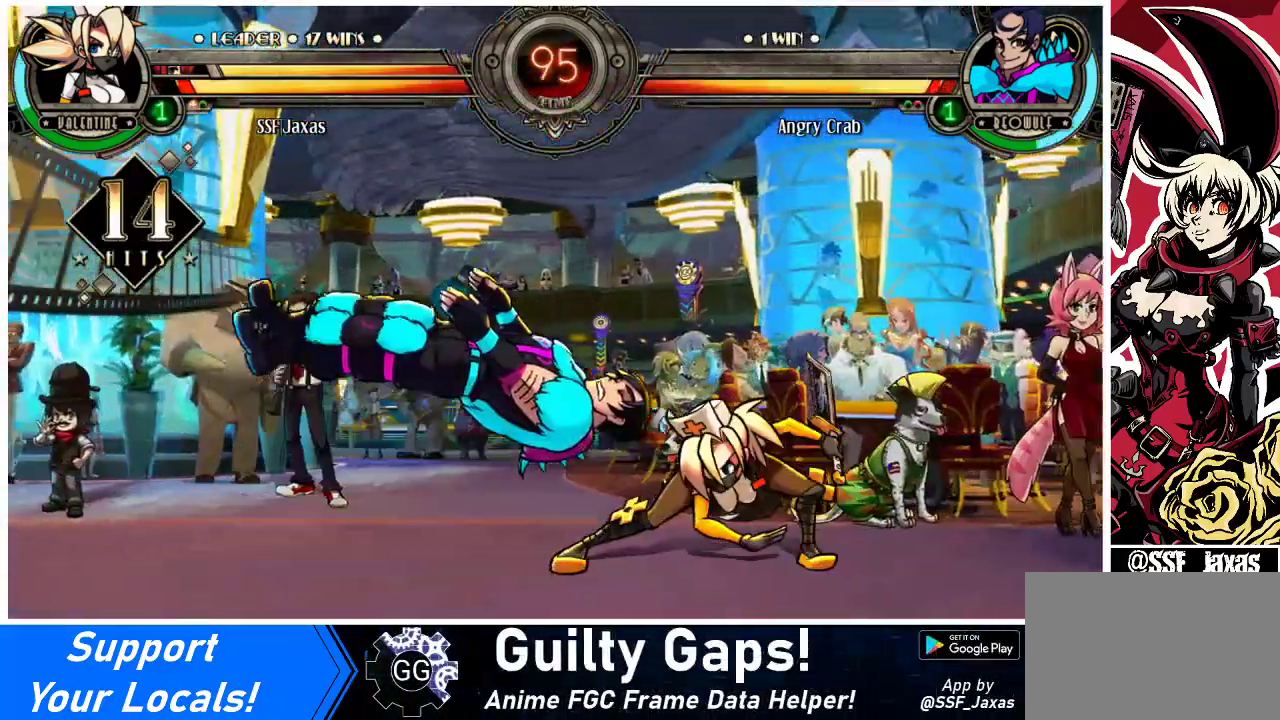
{"buttons": ["DPAD_RIGHT"], "events": [[300, "DPAD_RIGHT", "down"], [333, "DPAD_RIGHT", "up"], [400, "DPAD_RIGHT", "down"]]}
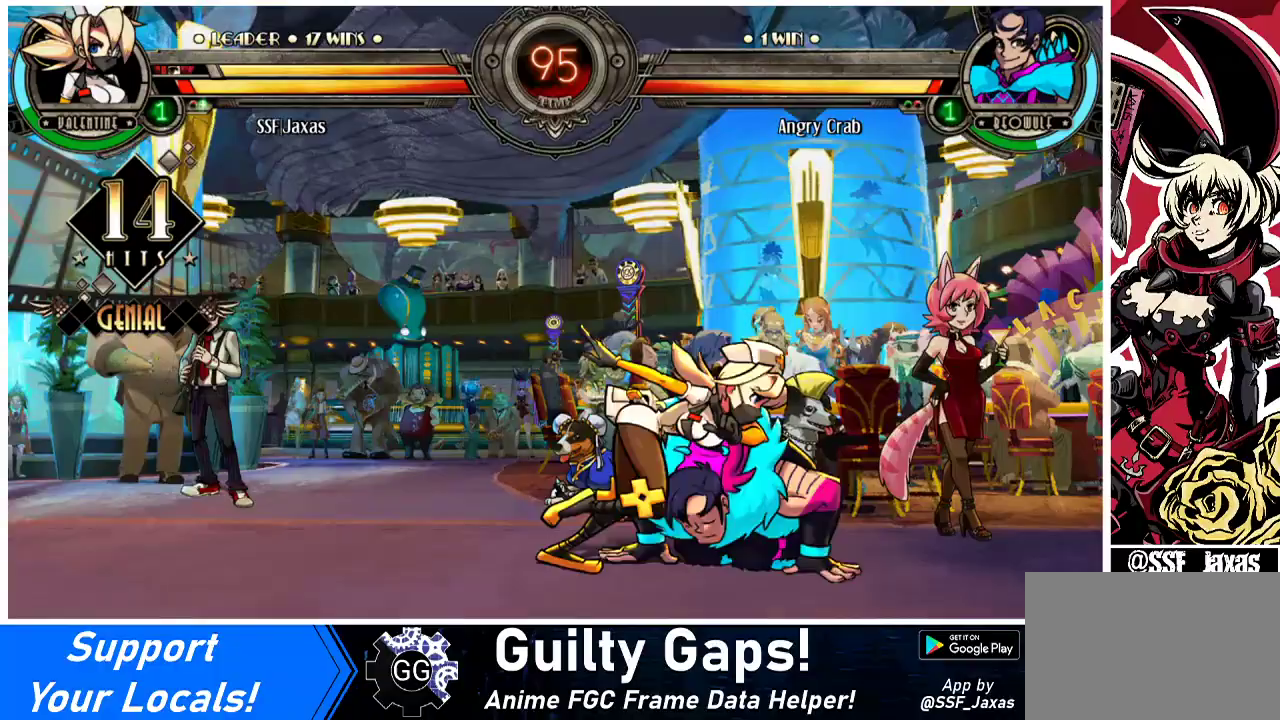
{"buttons": ["R1"], "events": [[33, "DPAD_LEFT", "down"], [33, "DPAD_RIGHT", "up"], [100, "R1", "down"], [133, "DPAD_LEFT", "up"], [200, "R1", "up"], [400, "R1", "down"]]}
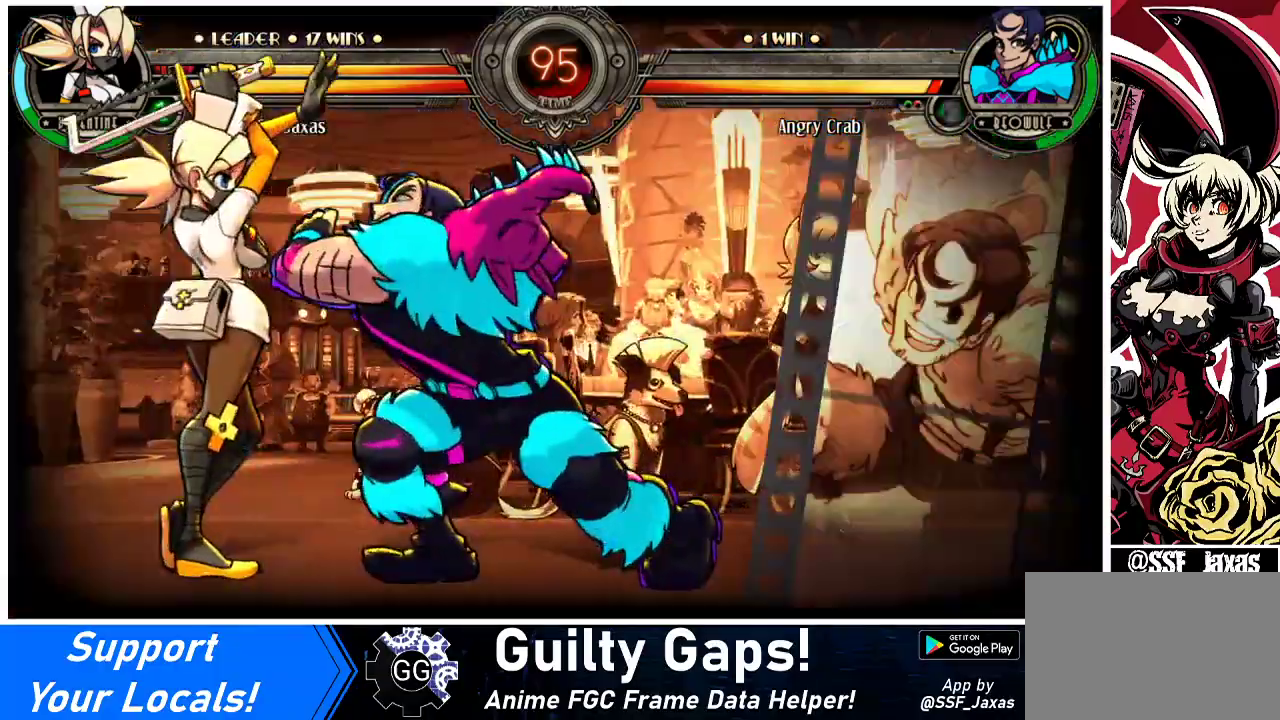
{"buttons": ["DPAD_LEFT"], "events": [[100, "R1", "up"], [133, "DPAD_LEFT", "down"], [167, "DPAD_DOWN", "down"], [333, "DPAD_DOWN", "up"]]}
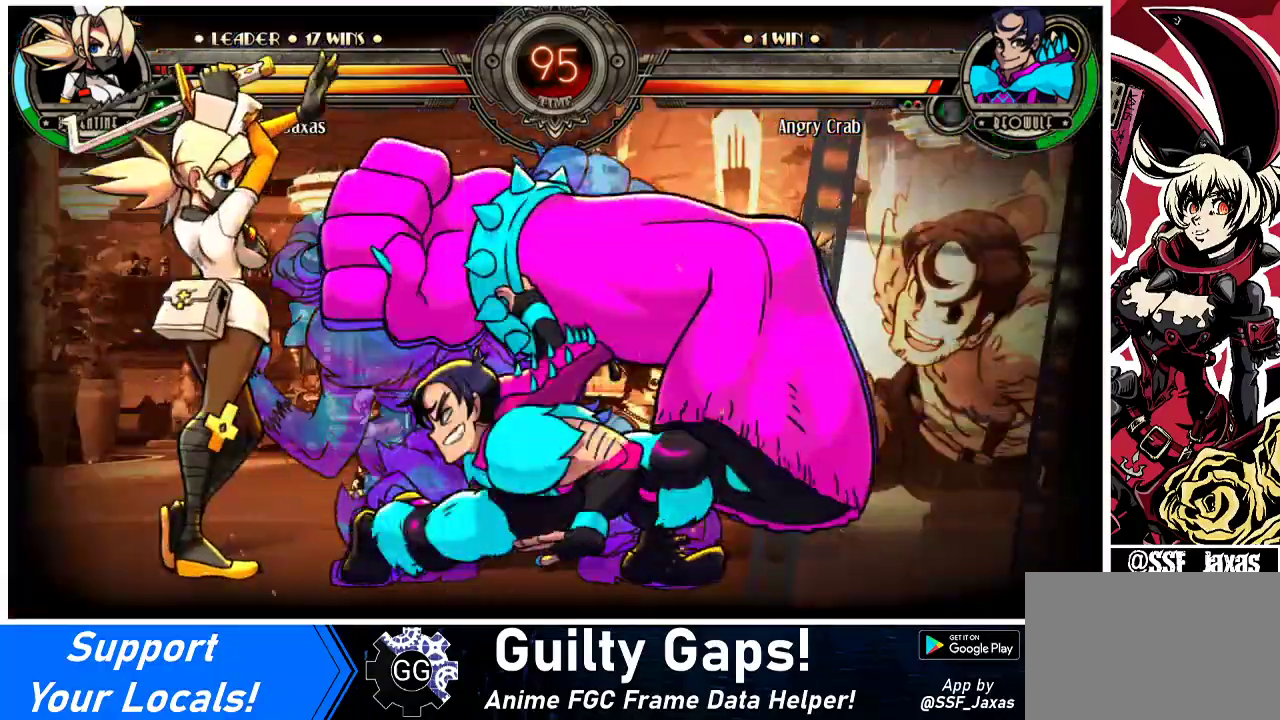
{"buttons": ["DPAD_LEFT"], "events": [[33, "DPAD_DOWN", "down"], [400, "DPAD_DOWN", "up"]]}
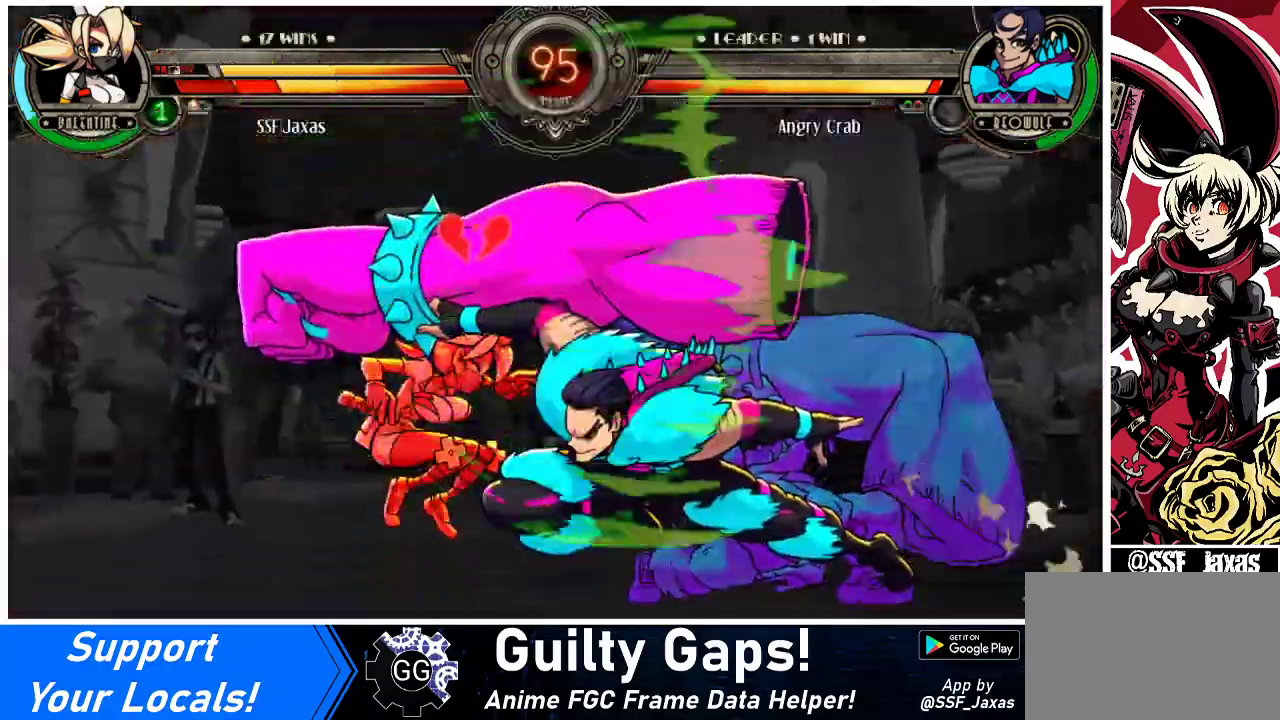
{"buttons": ["SQUARE", "DPAD_LEFT"], "events": [[67, "DPAD_DOWN", "down"], [233, "DPAD_DOWN", "up"], [500, "SQUARE", "down"]]}
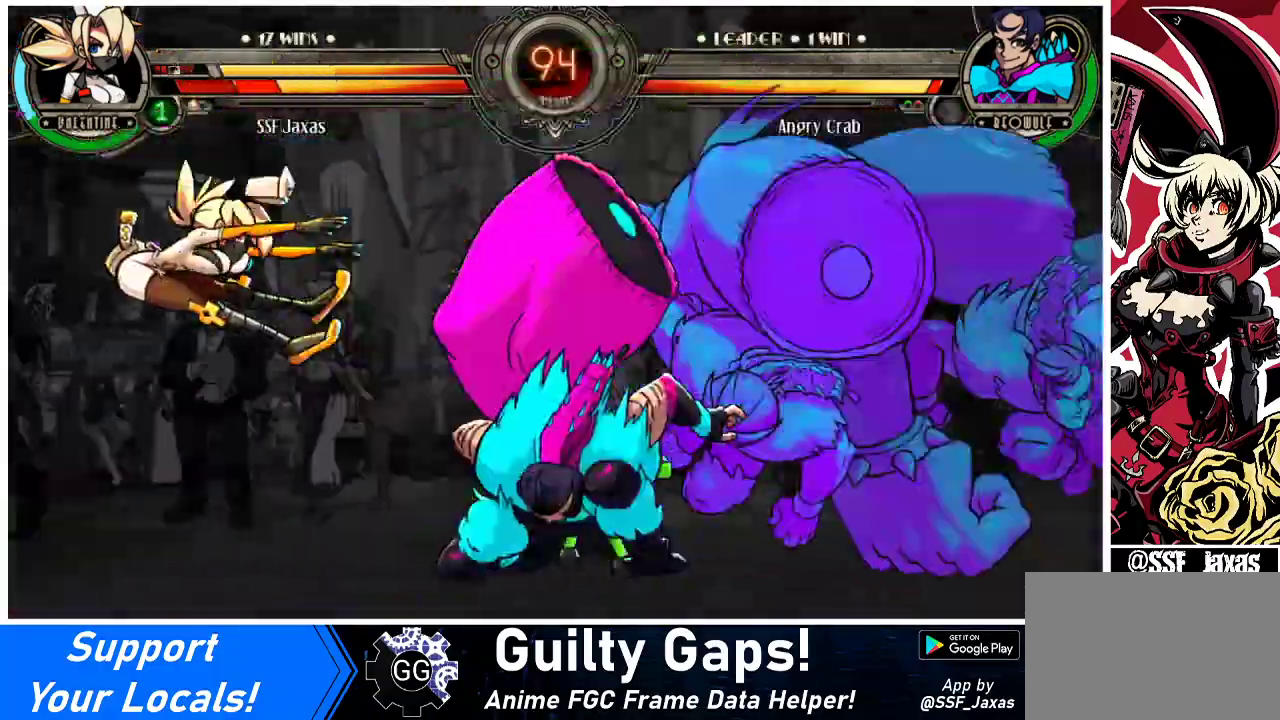
{"buttons": ["DPAD_LEFT"], "events": [[167, "SQUARE", "up"], [267, "SQUARE", "down"], [433, "SQUARE", "up"]]}
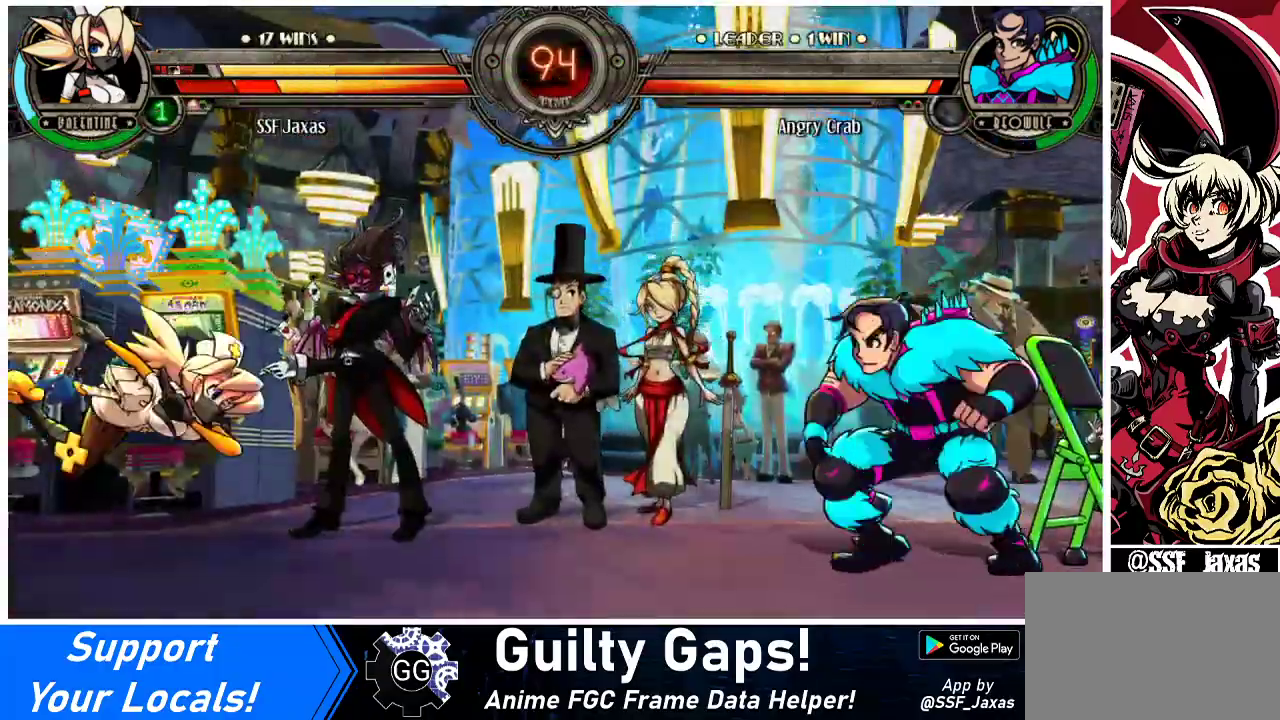
{"buttons": ["DPAD_LEFT"], "events": [[67, "SQUARE", "down"], [233, "SQUARE", "up"], [333, "SQUARE", "down"], [467, "SQUARE", "up"]]}
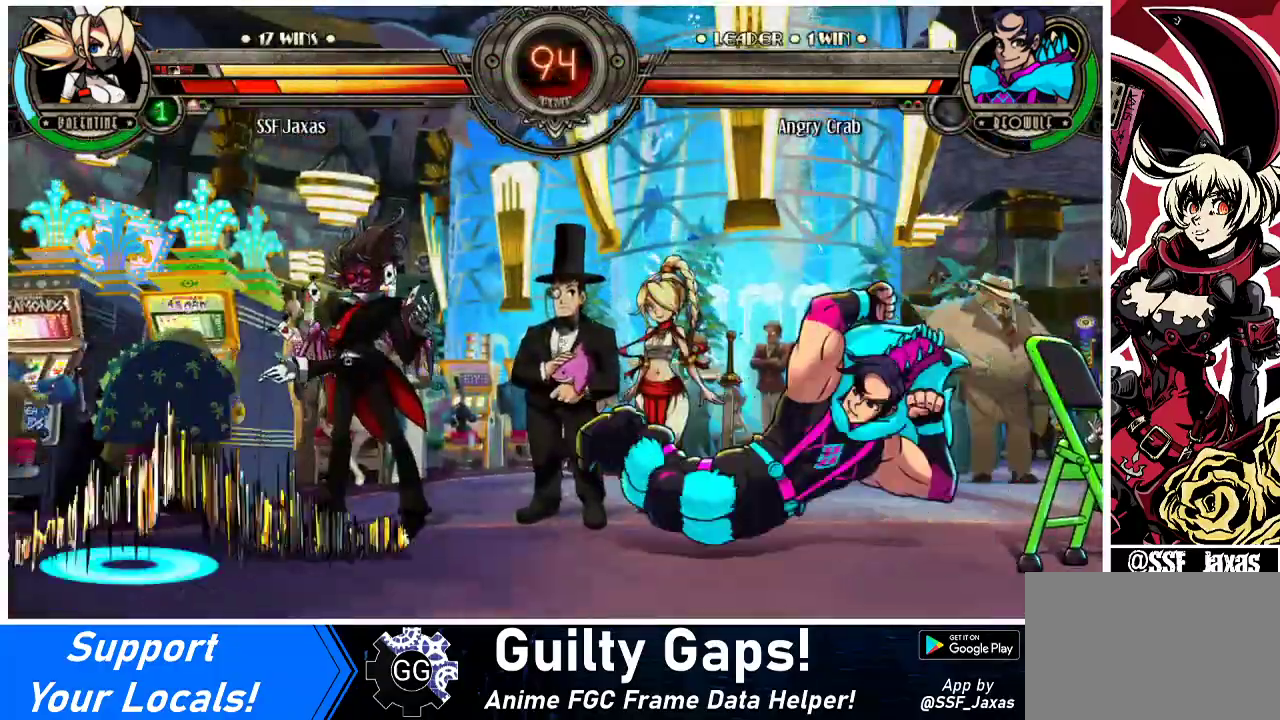
{"buttons": ["DPAD_LEFT"], "events": []}
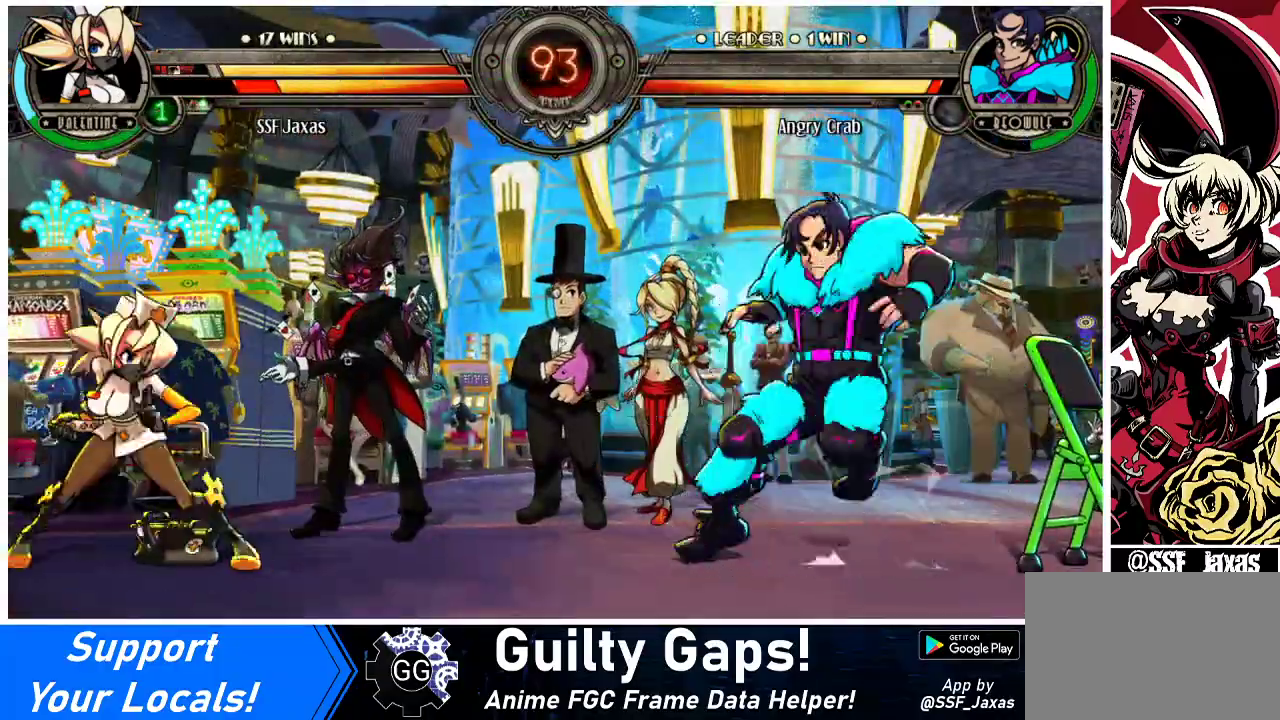
{"buttons": [], "events": [[100, "DPAD_UP", "down"], [233, "DPAD_UP", "up"], [267, "DPAD_LEFT", "up"], [433, "DPAD_RIGHT", "down"], [500, "DPAD_RIGHT", "up"]]}
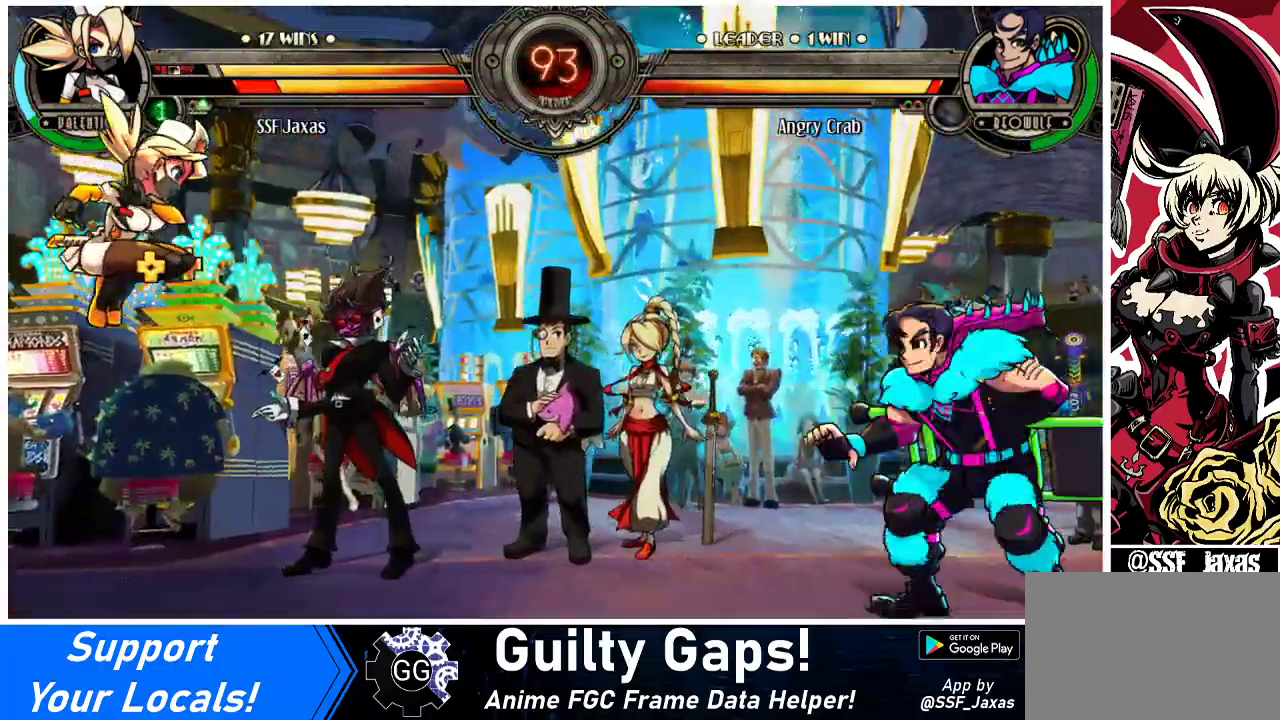
{"buttons": ["DPAD_LEFT"], "events": [[67, "DPAD_RIGHT", "down"], [133, "DPAD_RIGHT", "up"], [200, "DPAD_DOWN", "down"], [233, "DPAD_RIGHT", "down"], [267, "DPAD_DOWN", "up"], [267, "R1", "down"], [300, "R1", "up"], [333, "DPAD_RIGHT", "up"], [467, "DPAD_LEFT", "down"]]}